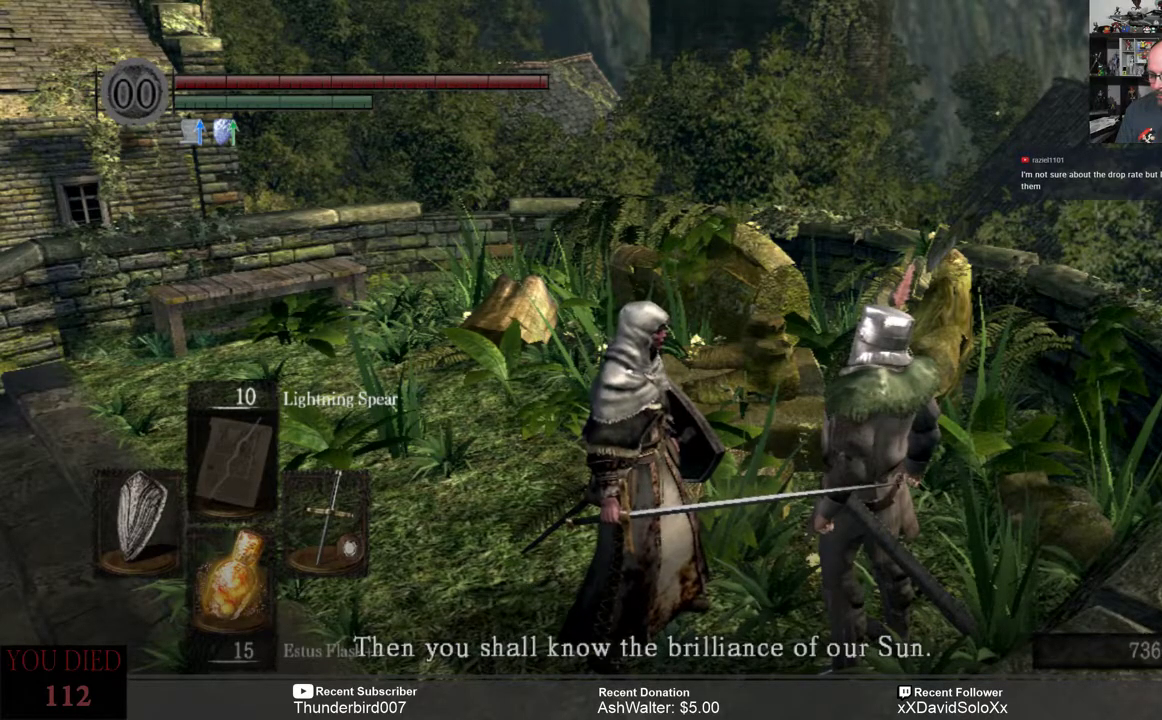
Gameplay with a controller (Xbox layout); each line is a JSON object with the inputs held at the frame after it. "events" lists button and stick changes between this image and that frame as [ms after this image, input, new state], when the widget could be followed in between. Not read: START.
{"buttons": [], "left_stick": "center", "right_stick": "up", "events": [[450, "right_stick", "up"]]}
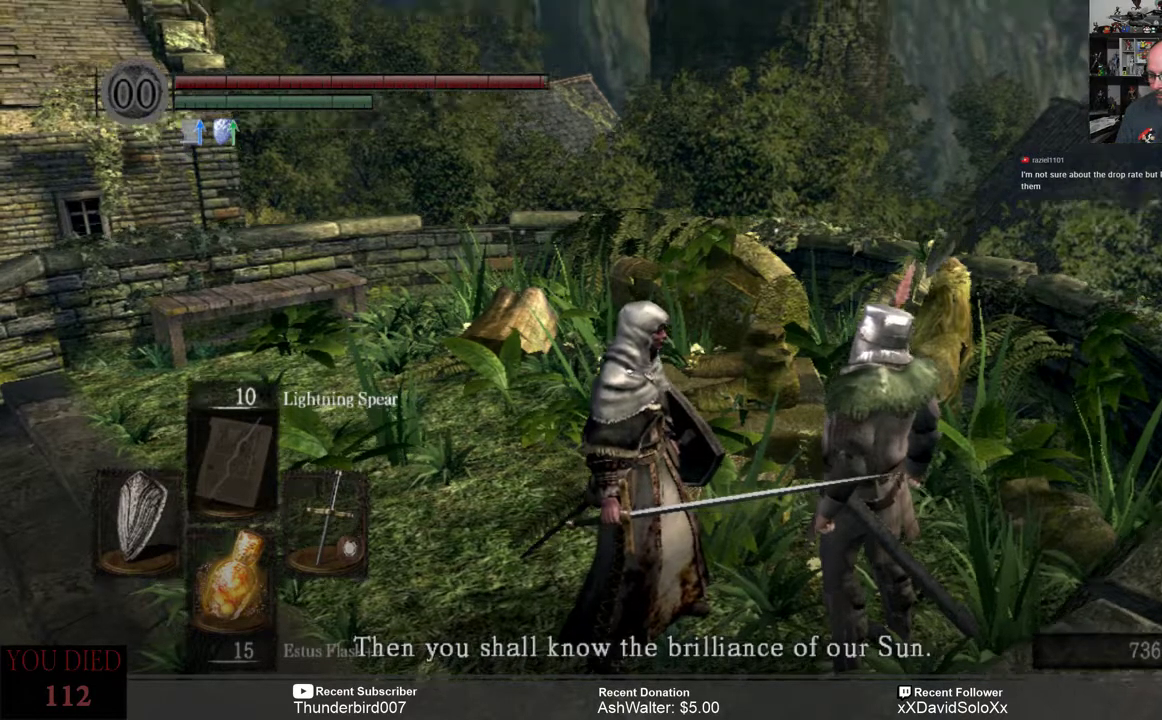
{"buttons": [], "left_stick": "center", "right_stick": "right", "events": [[133, "right_stick", "center"], [250, "right_stick", "right"]]}
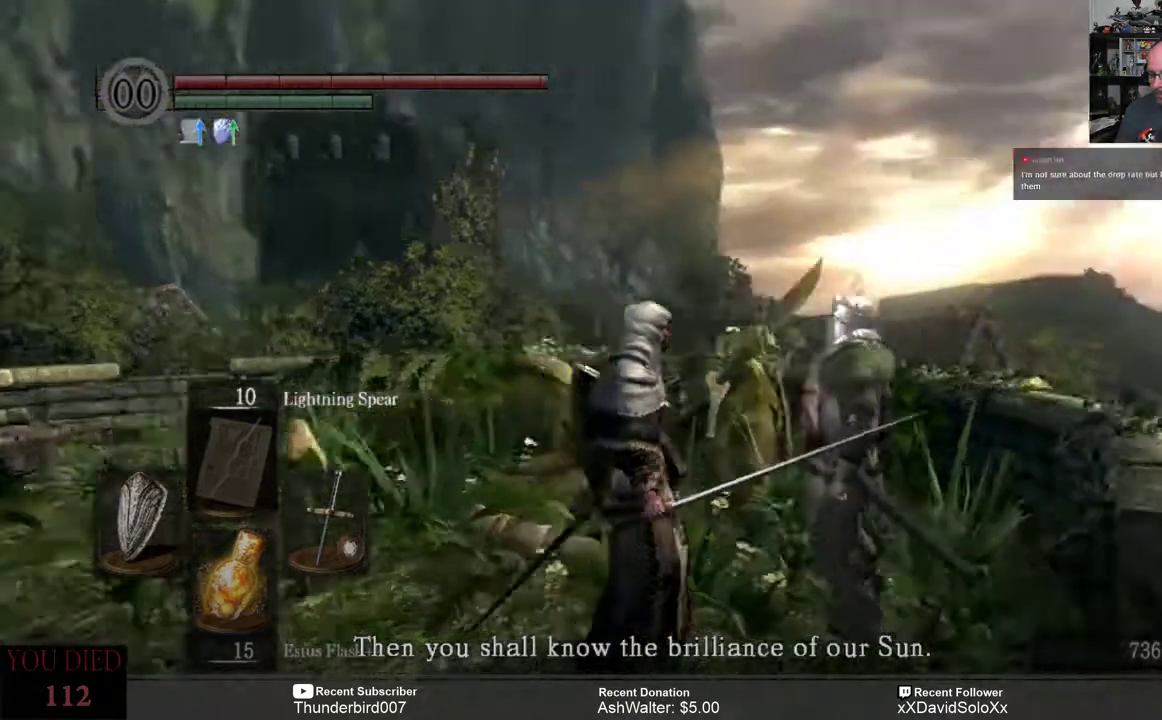
{"buttons": [], "left_stick": "center", "right_stick": "center", "events": [[200, "right_stick", "center"]]}
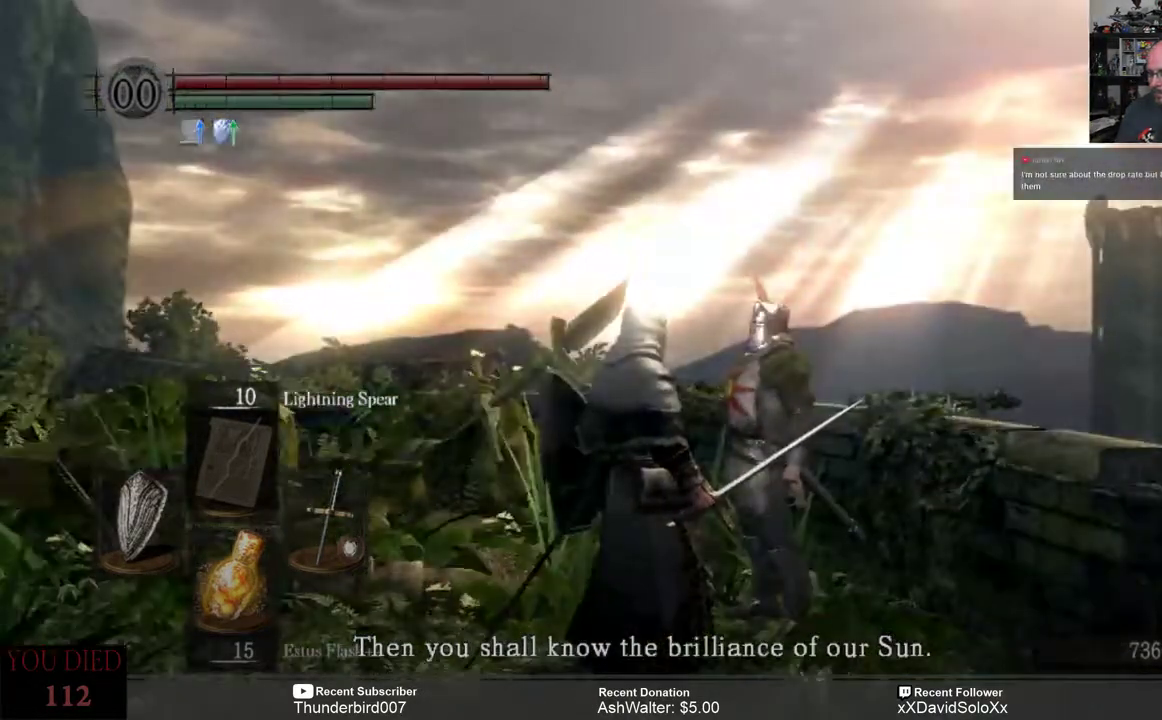
{"buttons": [], "left_stick": "center", "right_stick": "center", "events": []}
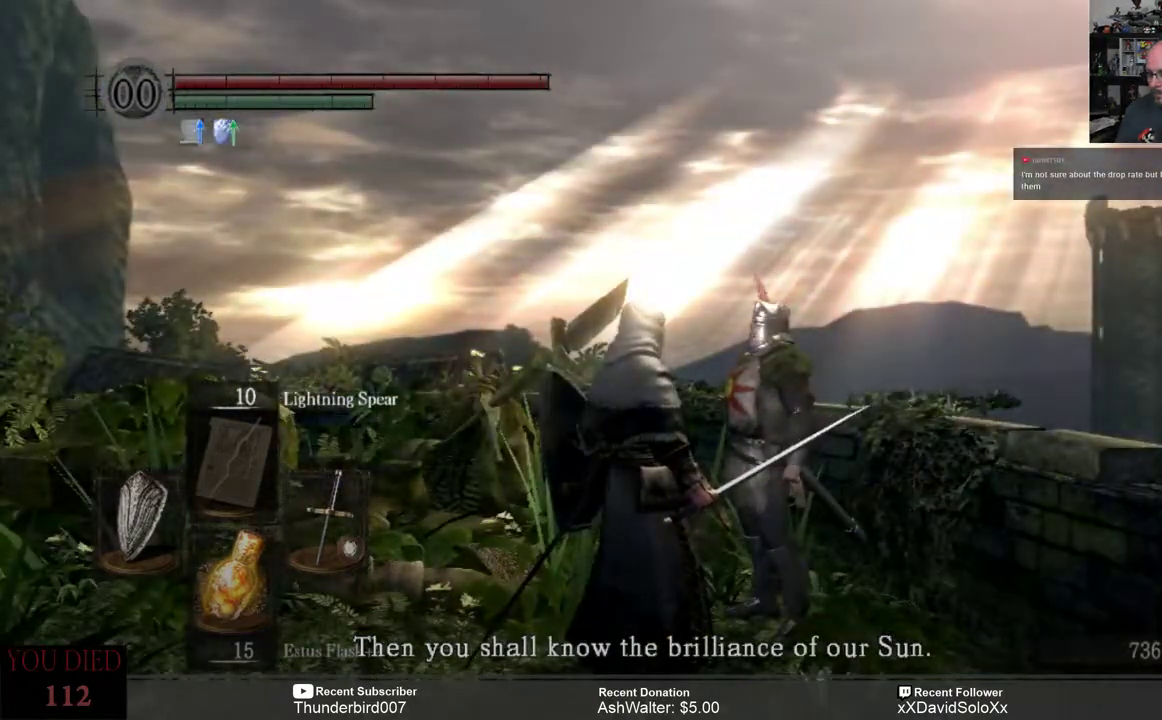
{"buttons": [], "left_stick": "center", "right_stick": "center", "events": [[100, "right_stick", "down-left"], [233, "right_stick", "center"]]}
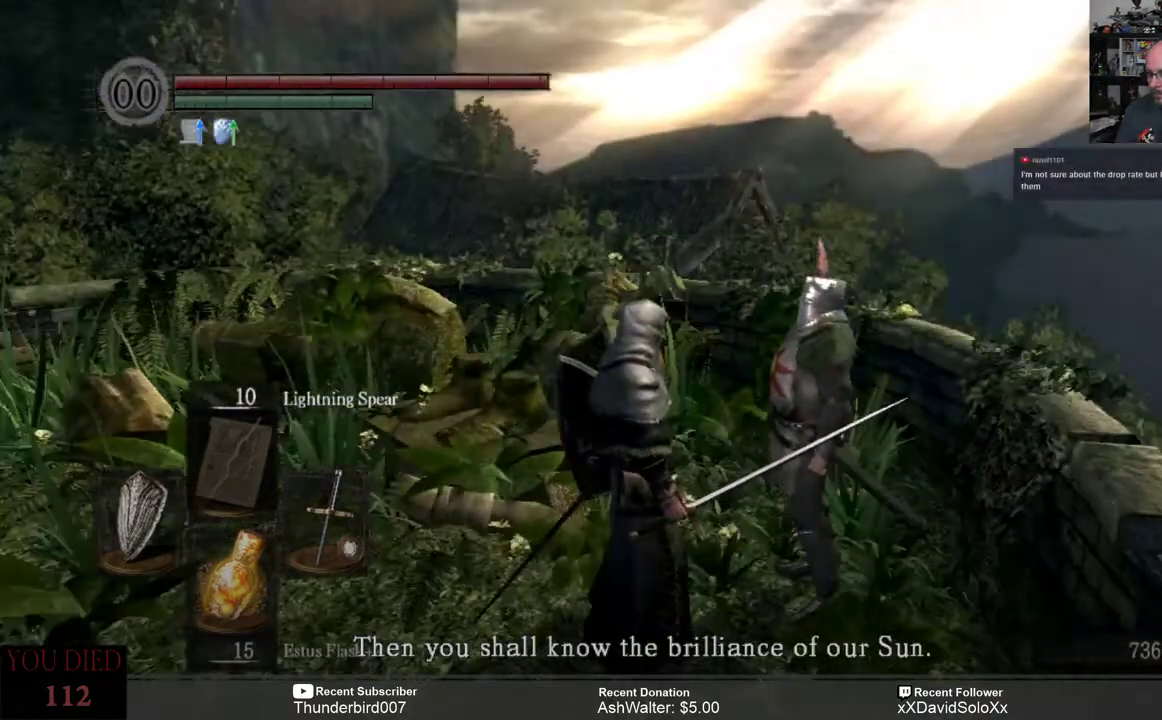
{"buttons": [], "left_stick": "center", "right_stick": "center", "events": []}
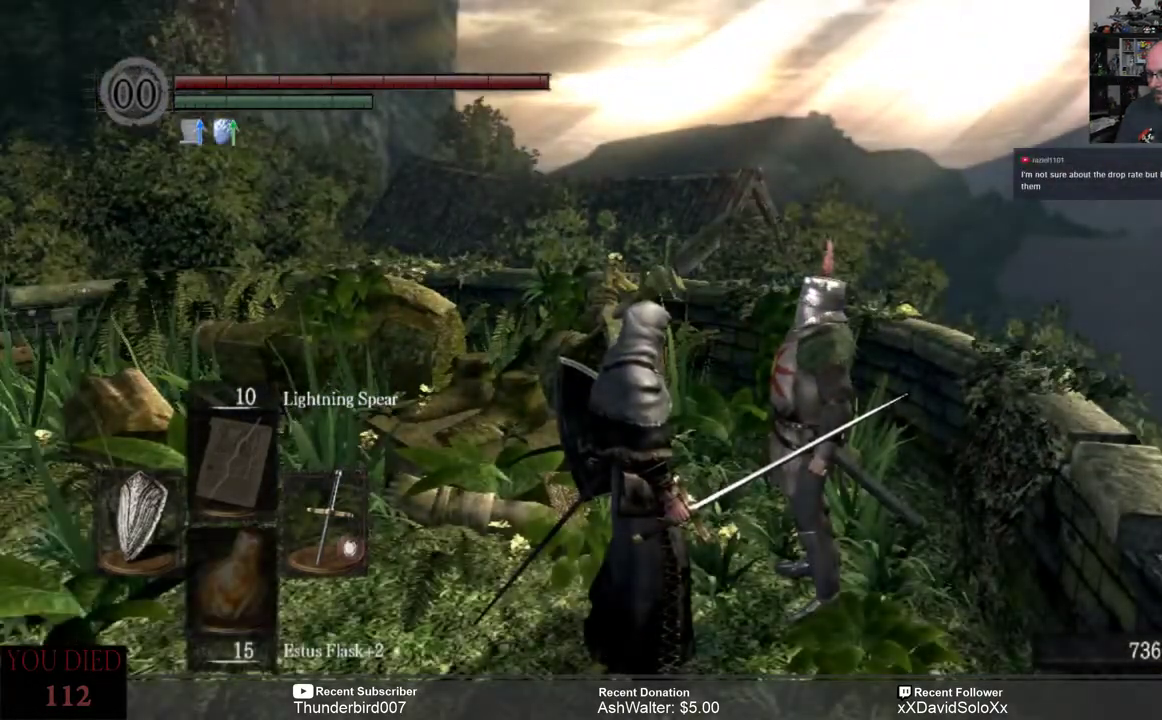
{"buttons": [], "left_stick": "left", "right_stick": "center", "events": [[383, "left_stick", "left"]]}
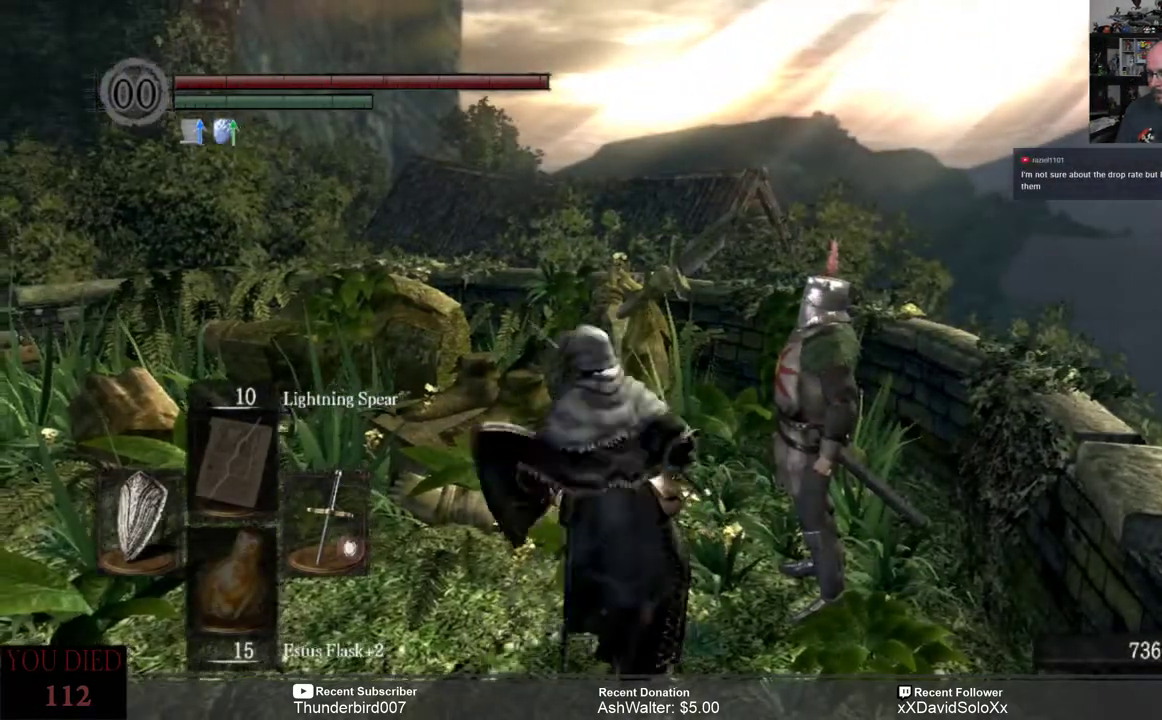
{"buttons": [], "left_stick": "up-left", "right_stick": "right", "events": [[417, "left_stick", "up-left"], [483, "right_stick", "right"]]}
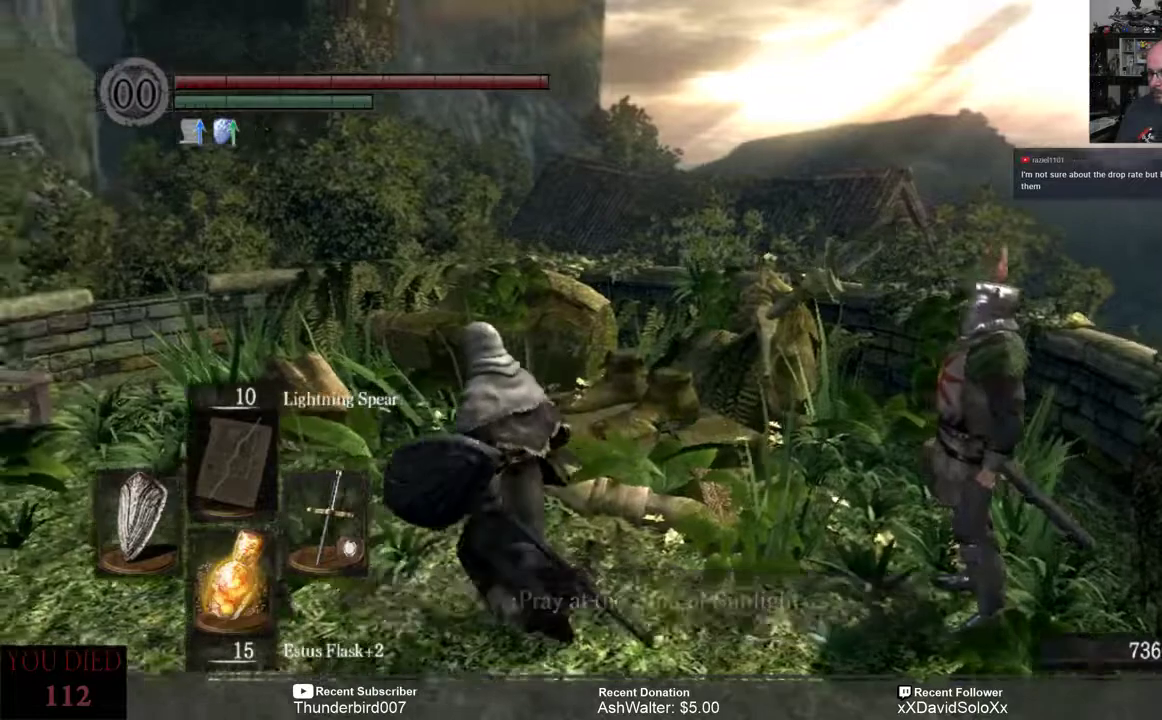
{"buttons": [], "left_stick": "up-left", "right_stick": "center", "events": [[267, "right_stick", "center"]]}
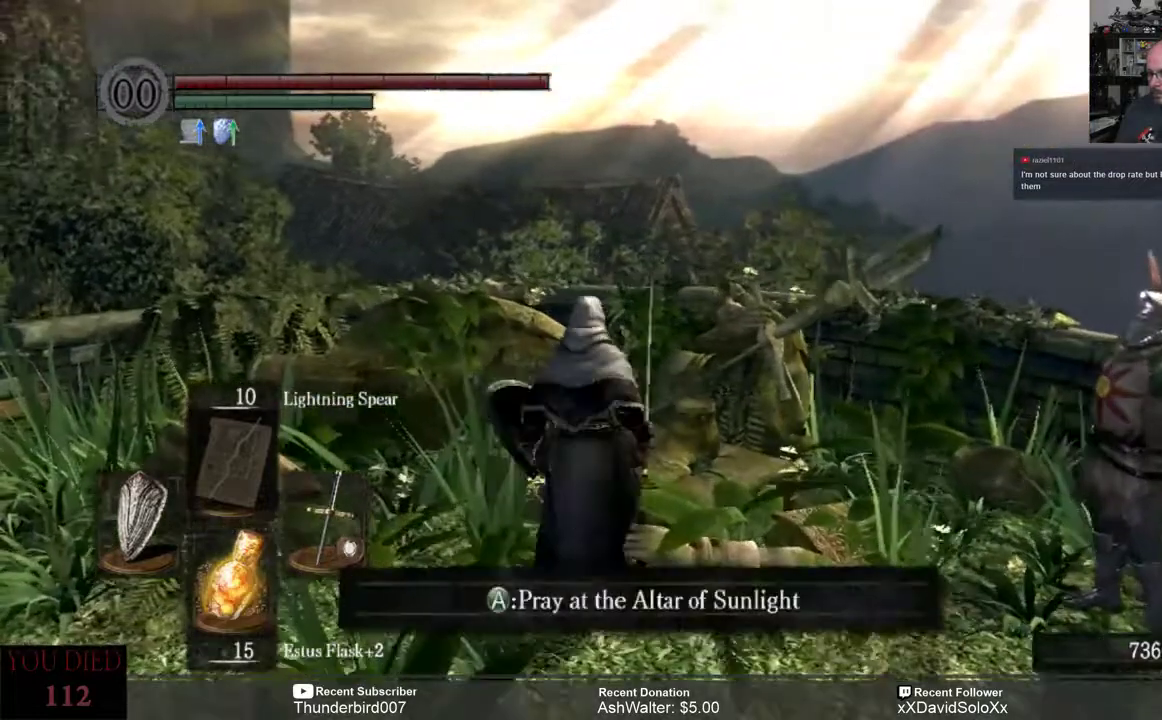
{"buttons": [], "left_stick": "center", "right_stick": "center", "events": [[33, "left_stick", "center"], [350, "A", "down"], [417, "A", "up"]]}
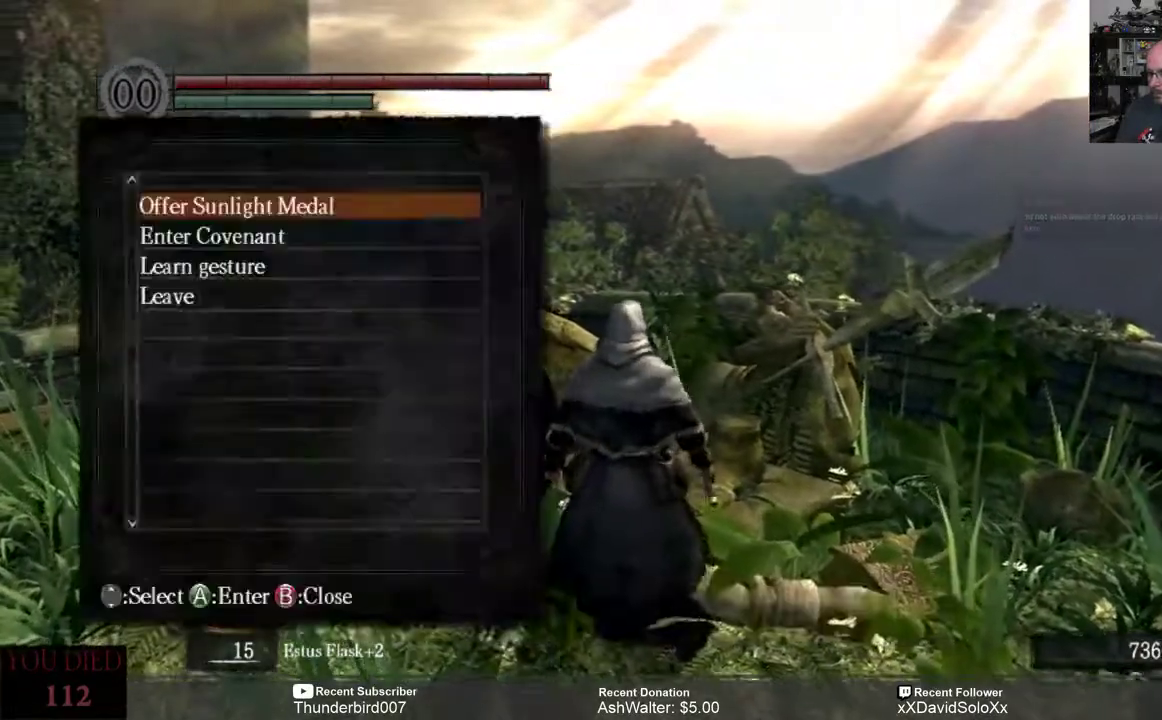
{"buttons": [], "left_stick": "center", "right_stick": "center", "events": []}
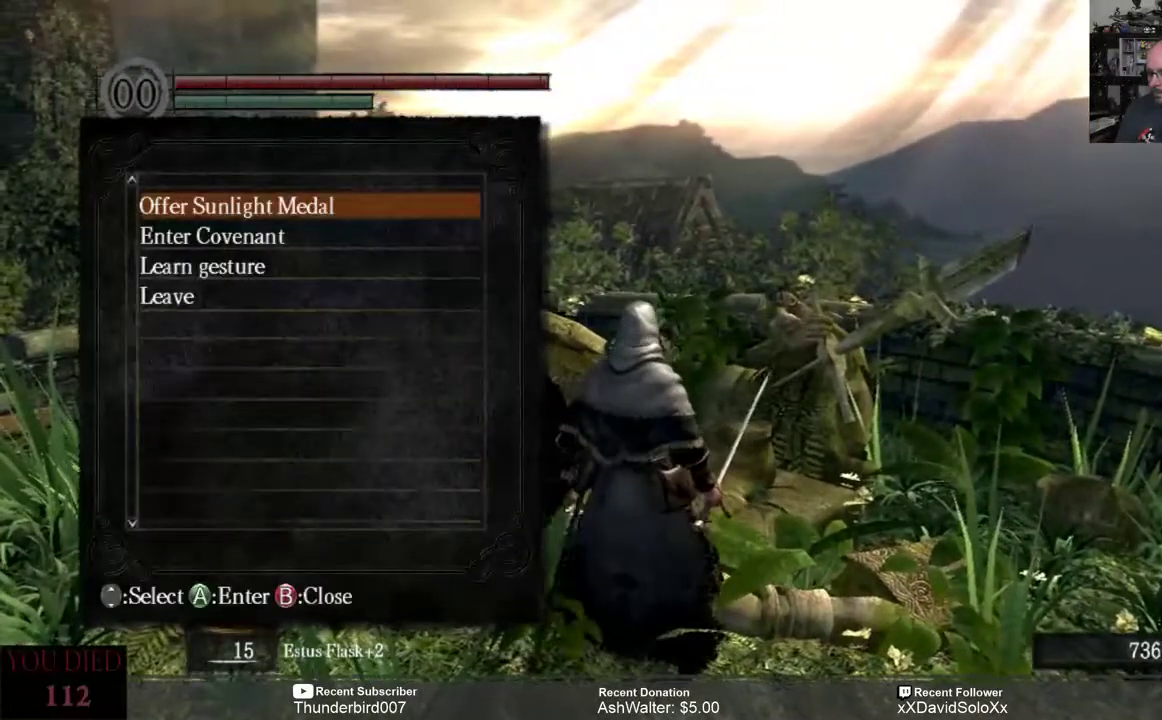
{"buttons": [], "left_stick": "center", "right_stick": "center", "events": []}
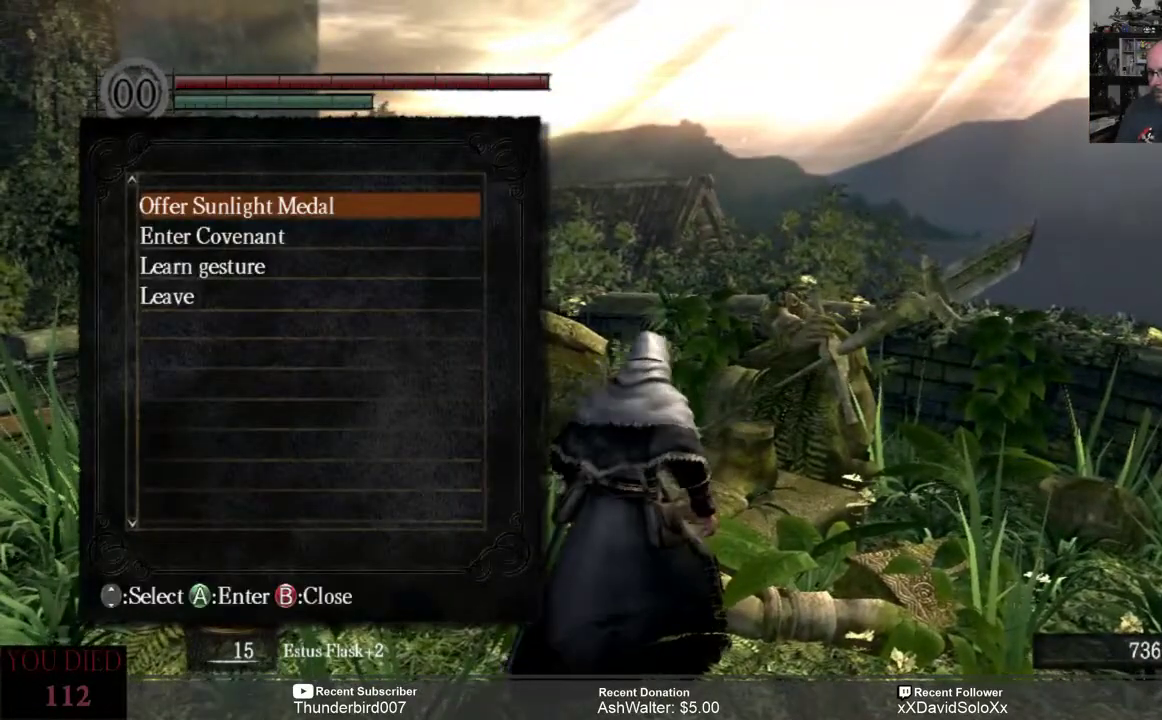
{"buttons": [], "left_stick": "center", "right_stick": "center", "events": []}
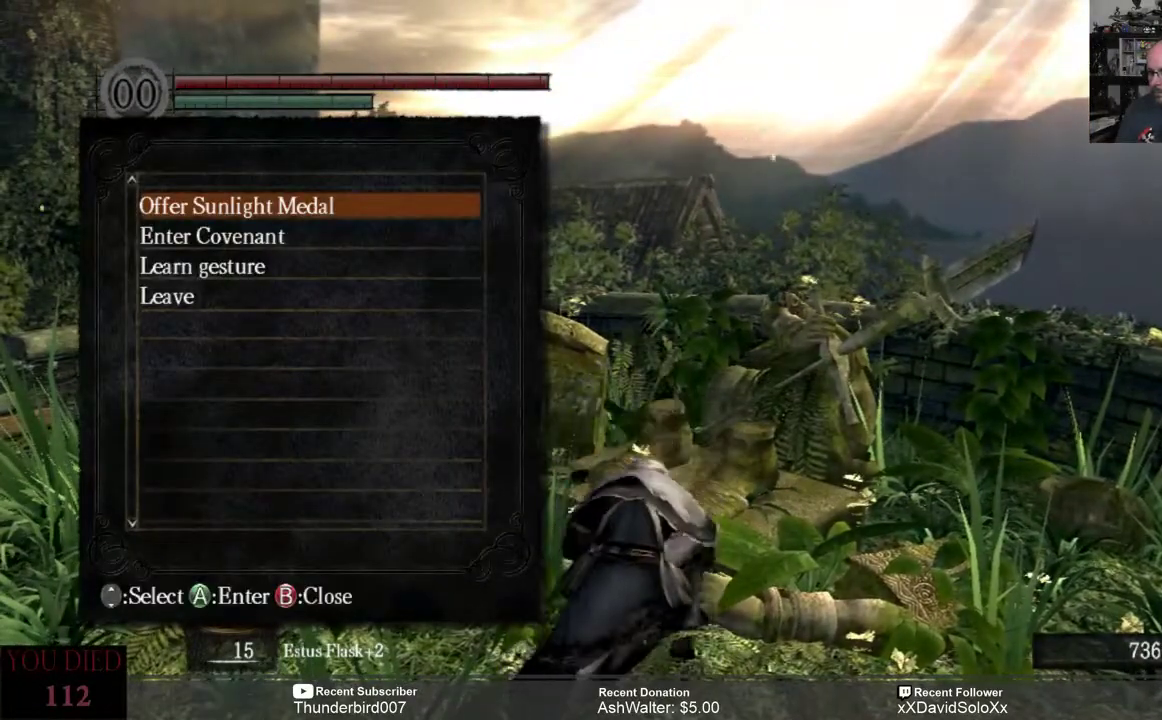
{"buttons": [], "left_stick": "center", "right_stick": "center", "events": []}
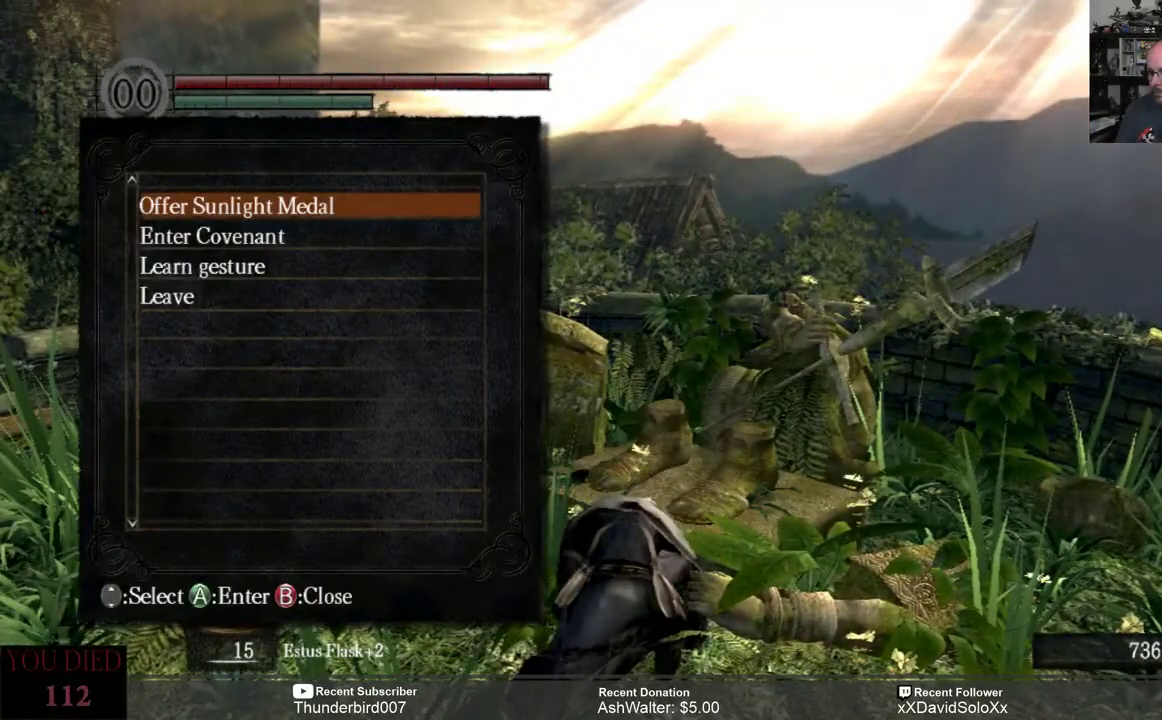
{"buttons": [], "left_stick": "center", "right_stick": "center", "events": []}
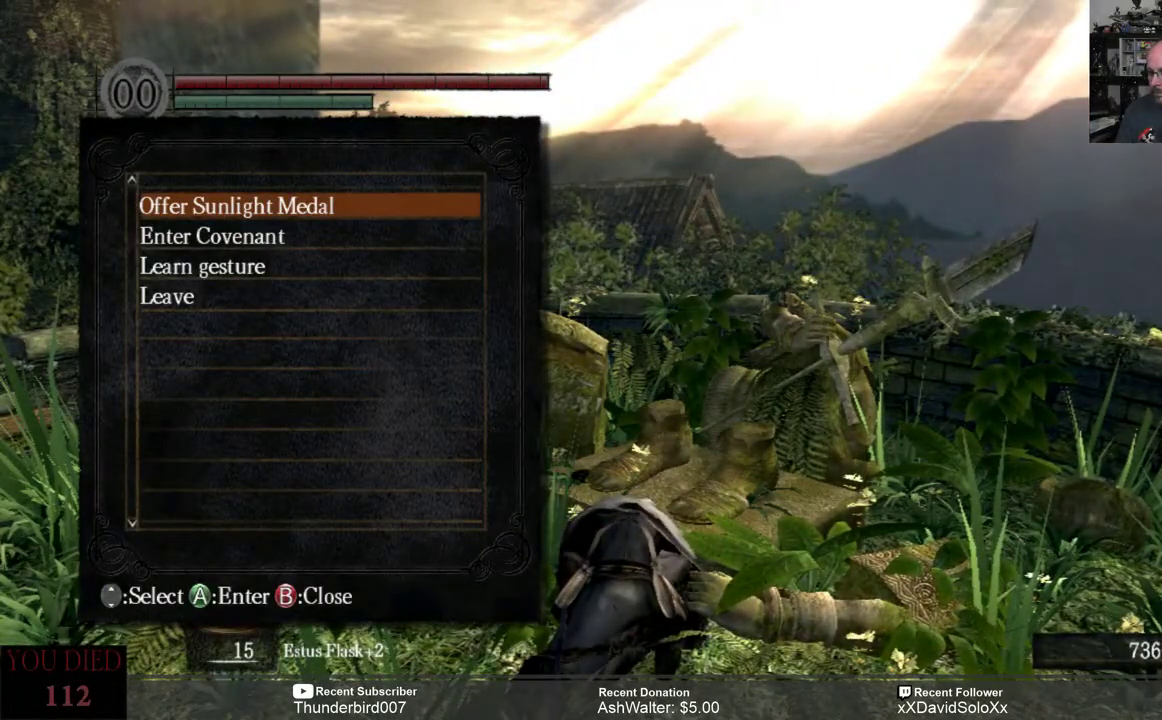
{"buttons": [], "left_stick": "center", "right_stick": "center", "events": [[383, "DPAD_DOWN", "down"], [483, "DPAD_DOWN", "up"]]}
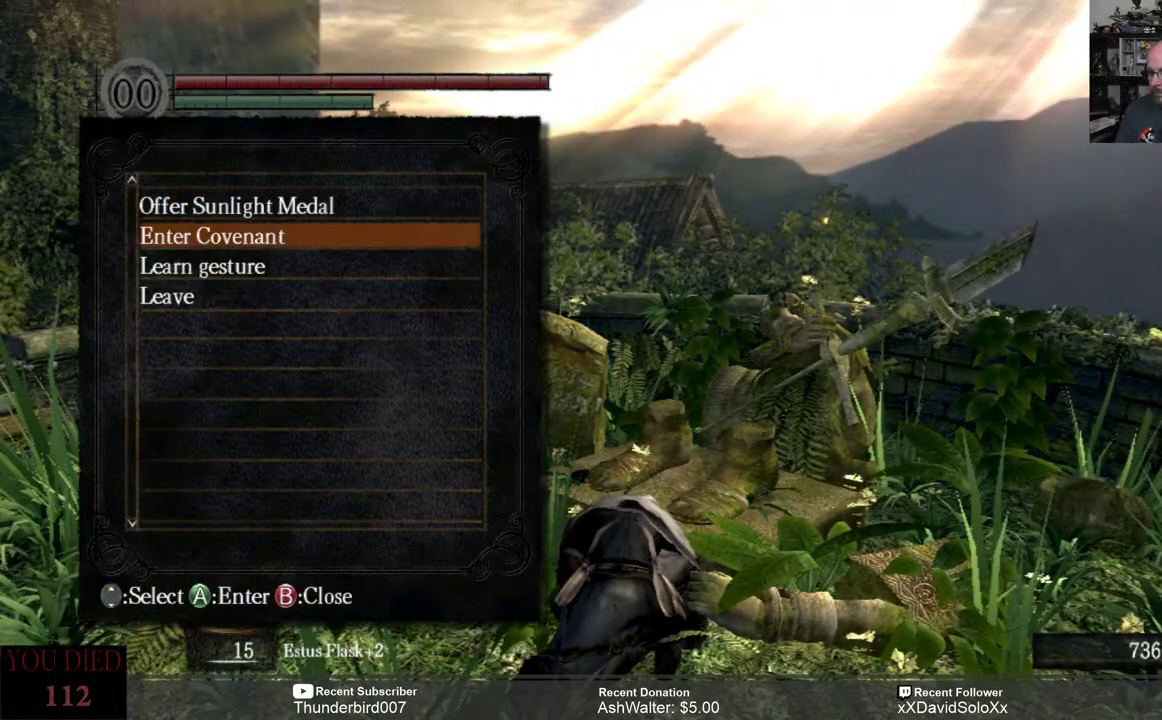
{"buttons": [], "left_stick": "center", "right_stick": "center", "events": [[50, "DPAD_DOWN", "down"], [183, "DPAD_DOWN", "up"], [317, "A", "down"], [400, "A", "up"]]}
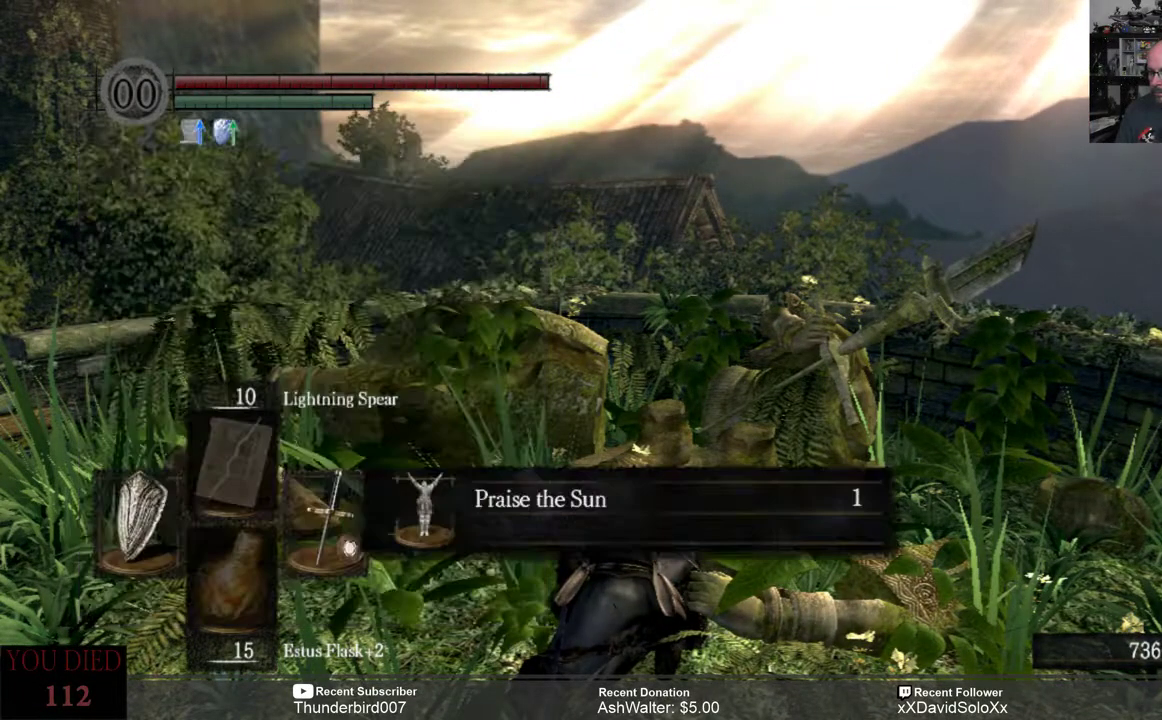
{"buttons": [], "left_stick": "center", "right_stick": "center", "events": []}
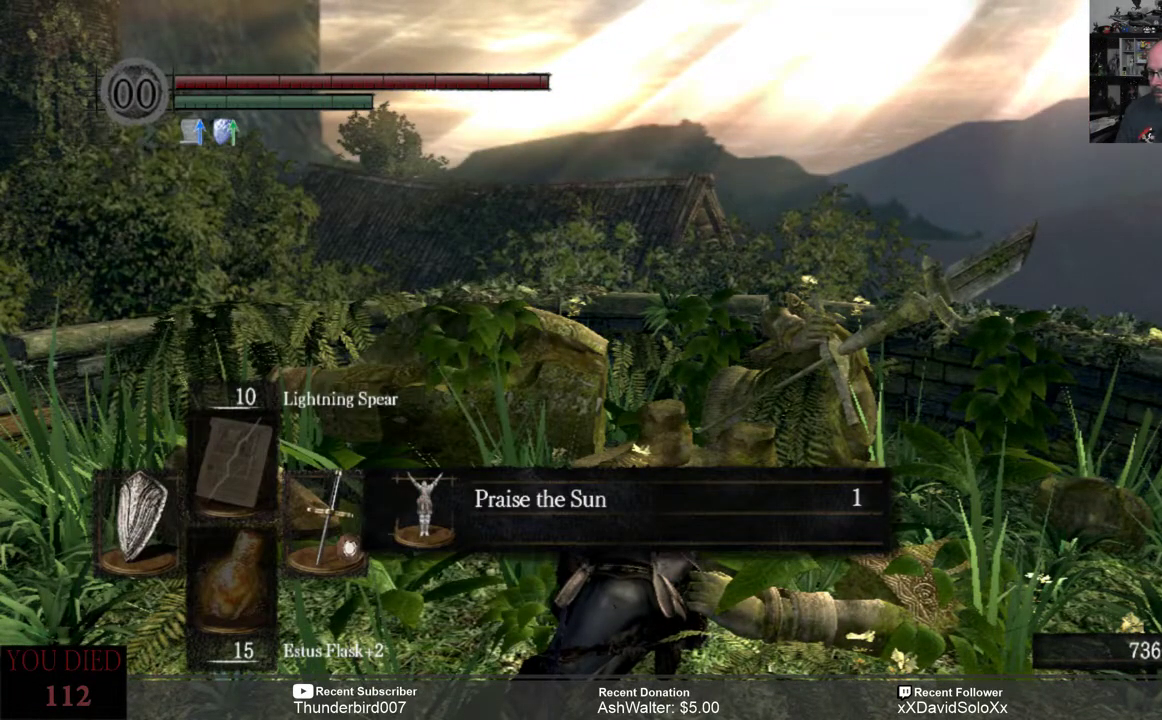
{"buttons": [], "left_stick": "center", "right_stick": "center", "events": []}
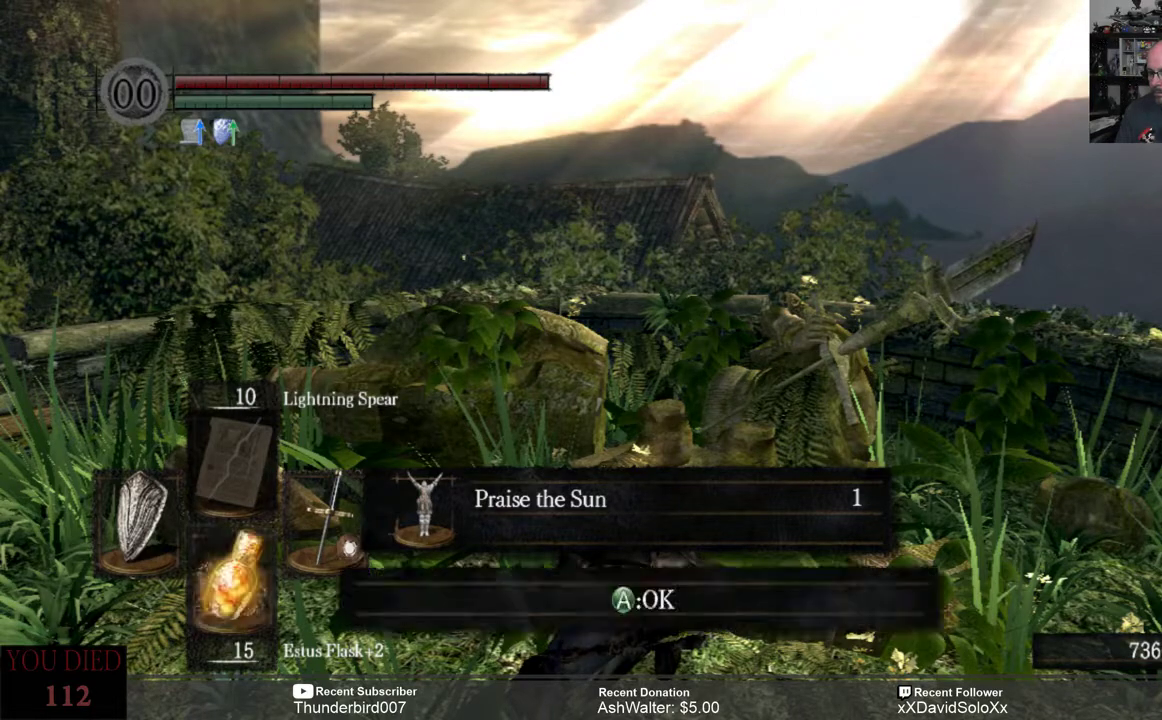
{"buttons": [], "left_stick": "center", "right_stick": "center", "events": []}
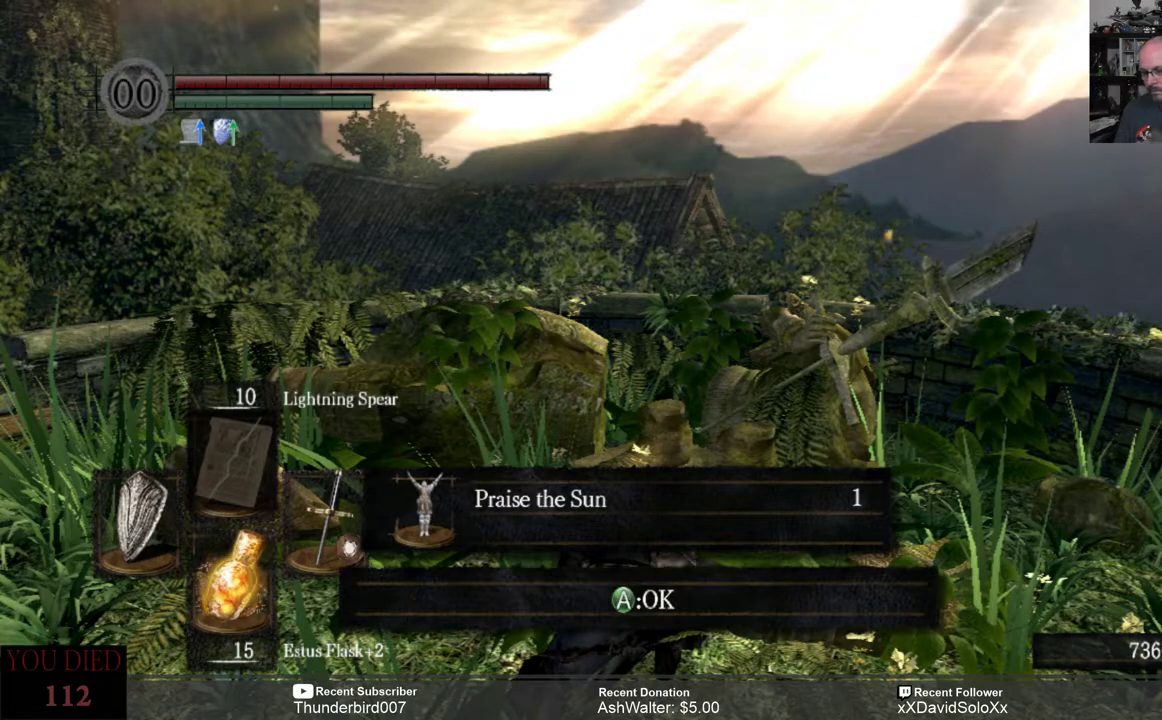
{"buttons": [], "left_stick": "center", "right_stick": "center", "events": [[83, "A", "down"], [150, "A", "up"]]}
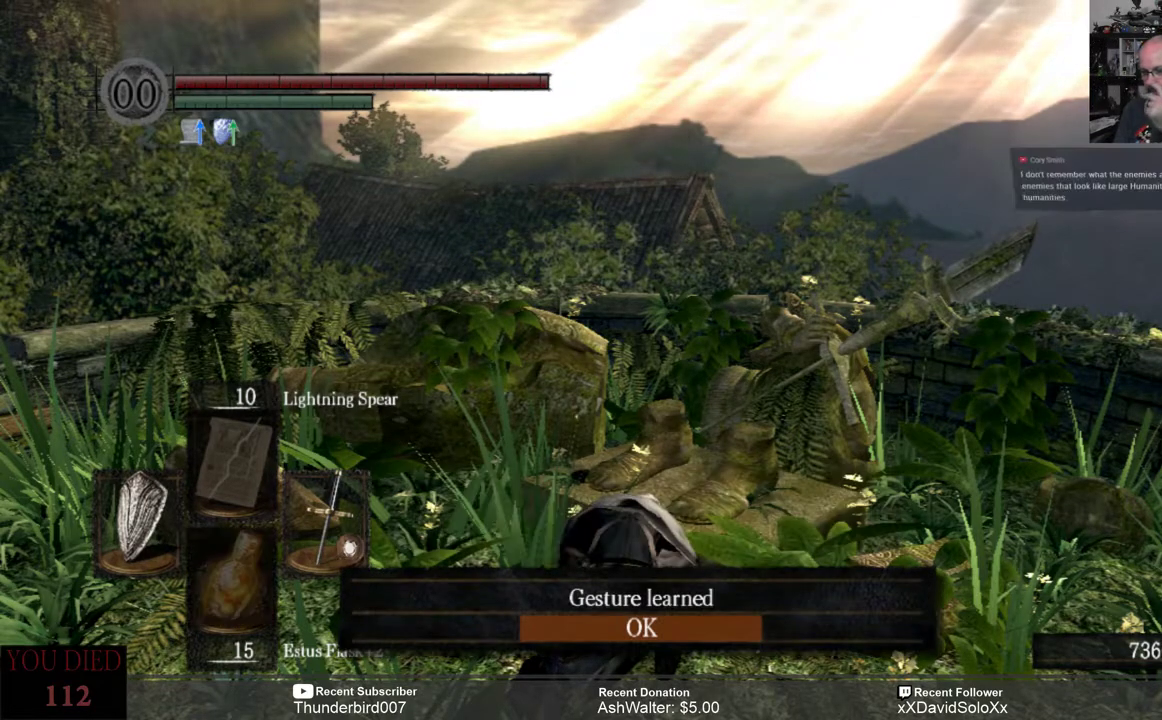
{"buttons": [], "left_stick": "center", "right_stick": "center", "events": [[417, "A", "down"], [483, "A", "up"]]}
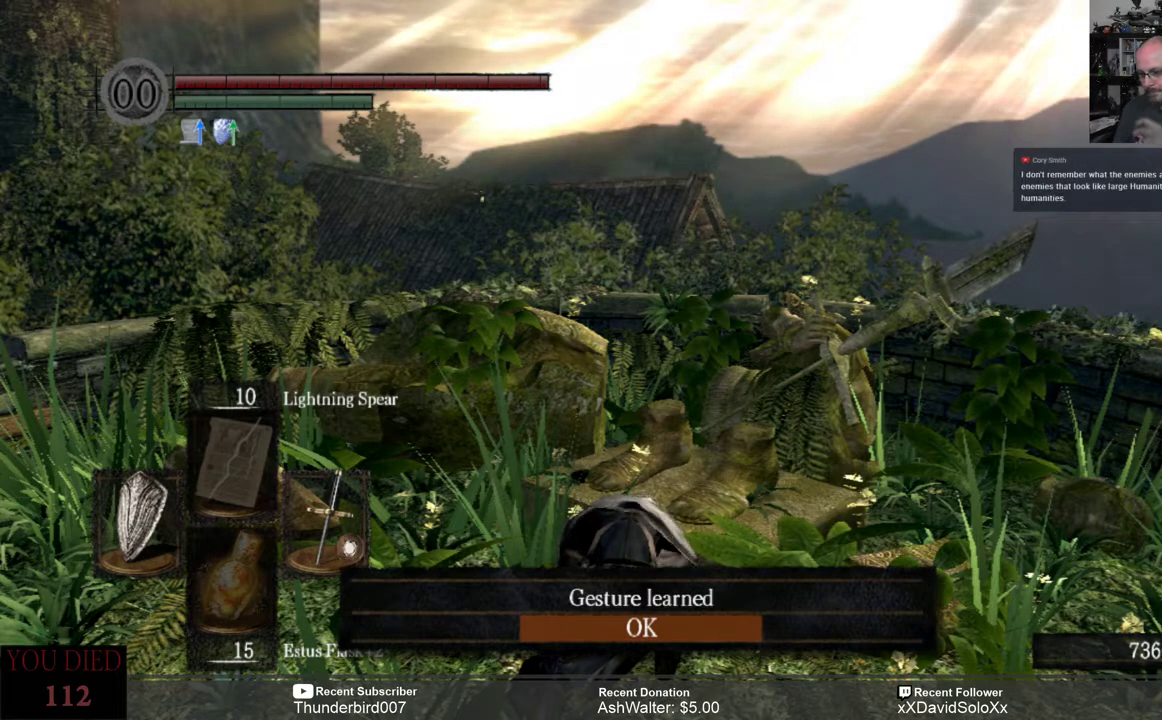
{"buttons": [], "left_stick": "center", "right_stick": "center", "events": []}
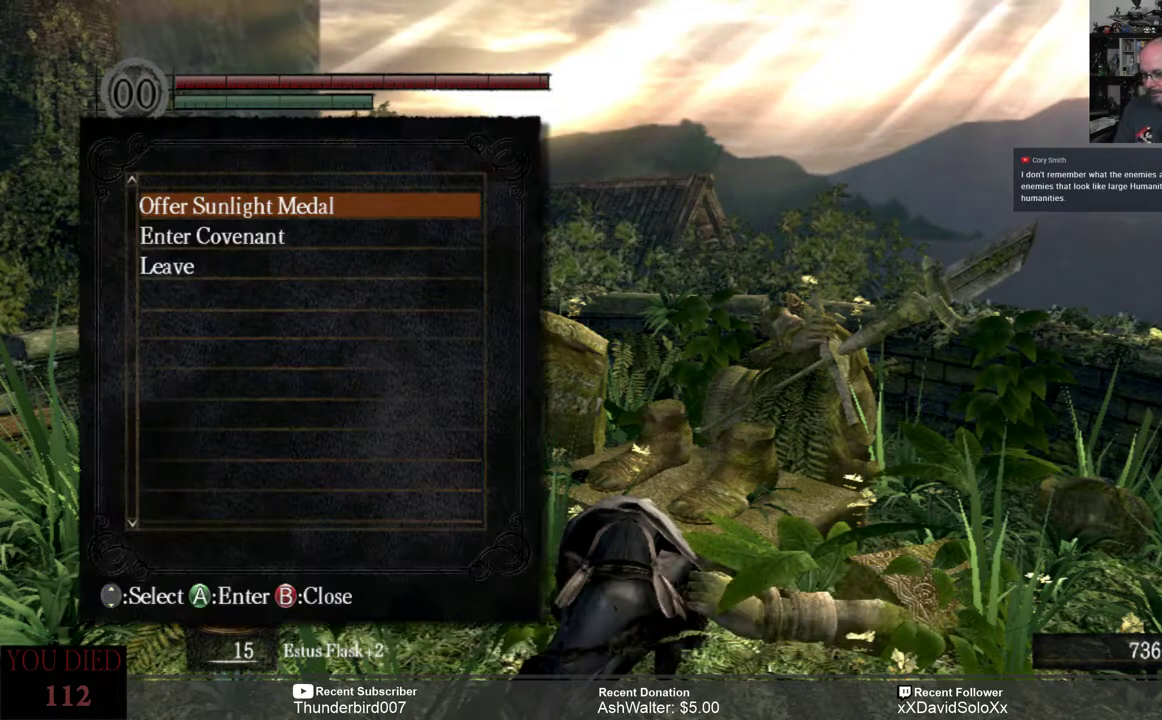
{"buttons": [], "left_stick": "center", "right_stick": "center", "events": []}
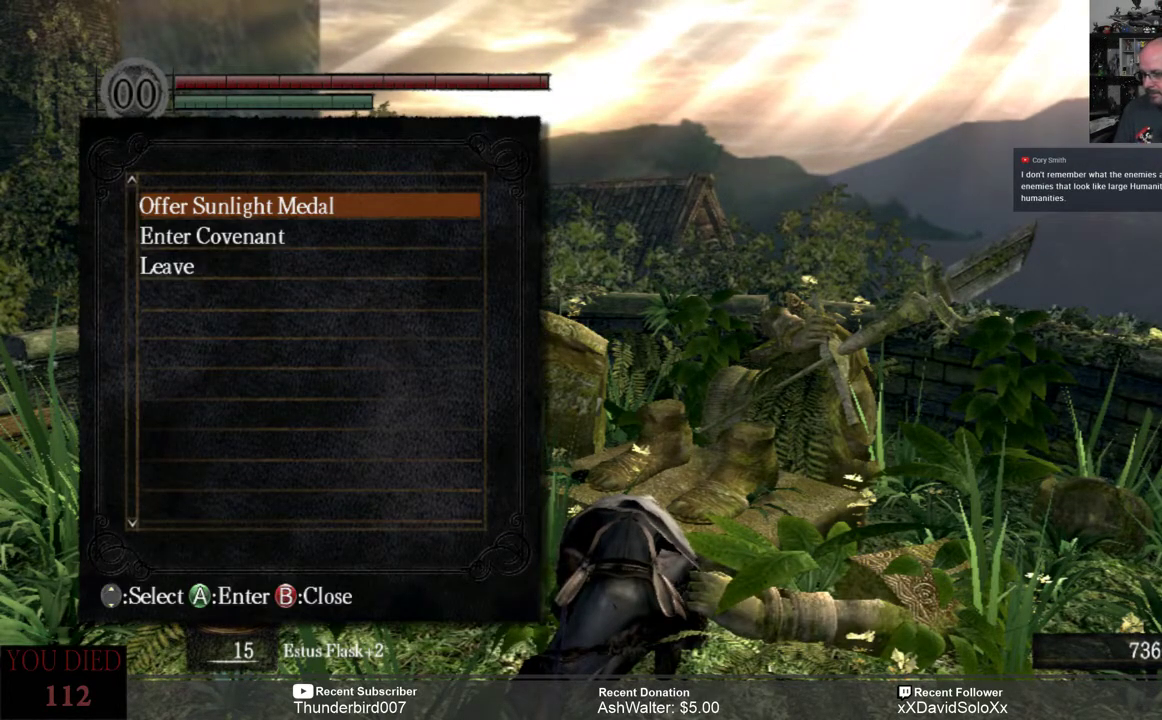
{"buttons": ["B"], "left_stick": "center", "right_stick": "center", "events": [[433, "B", "down"]]}
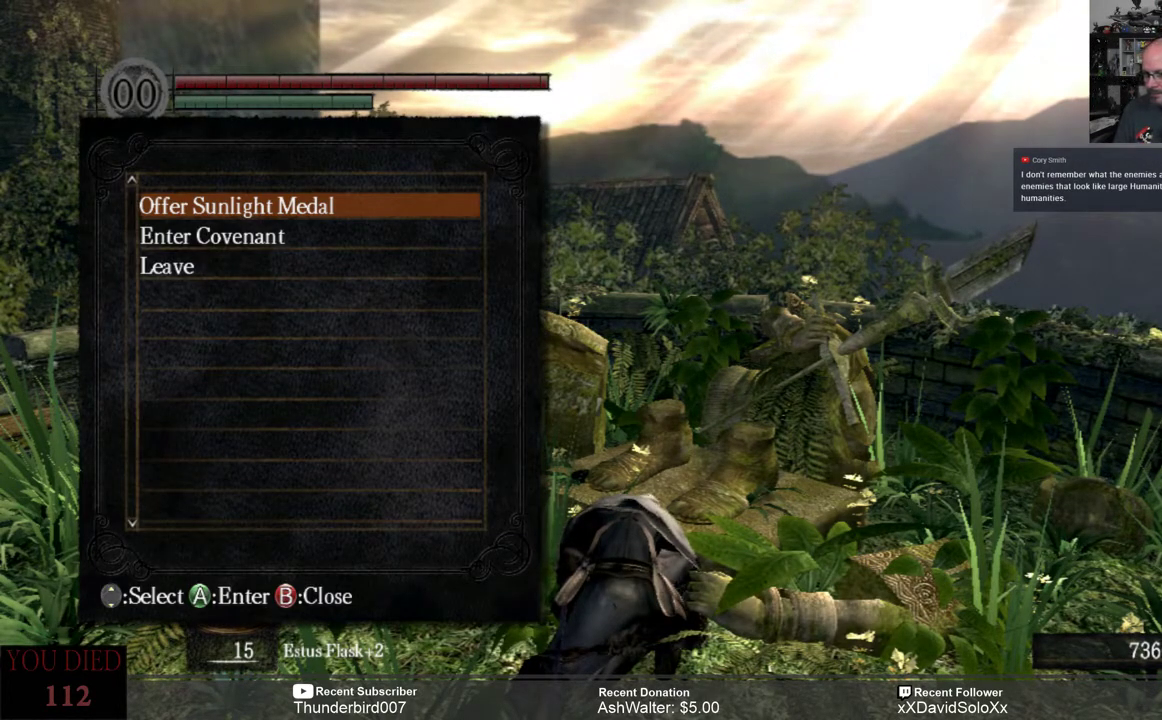
{"buttons": [], "left_stick": "center", "right_stick": "center", "events": [[33, "B", "up"]]}
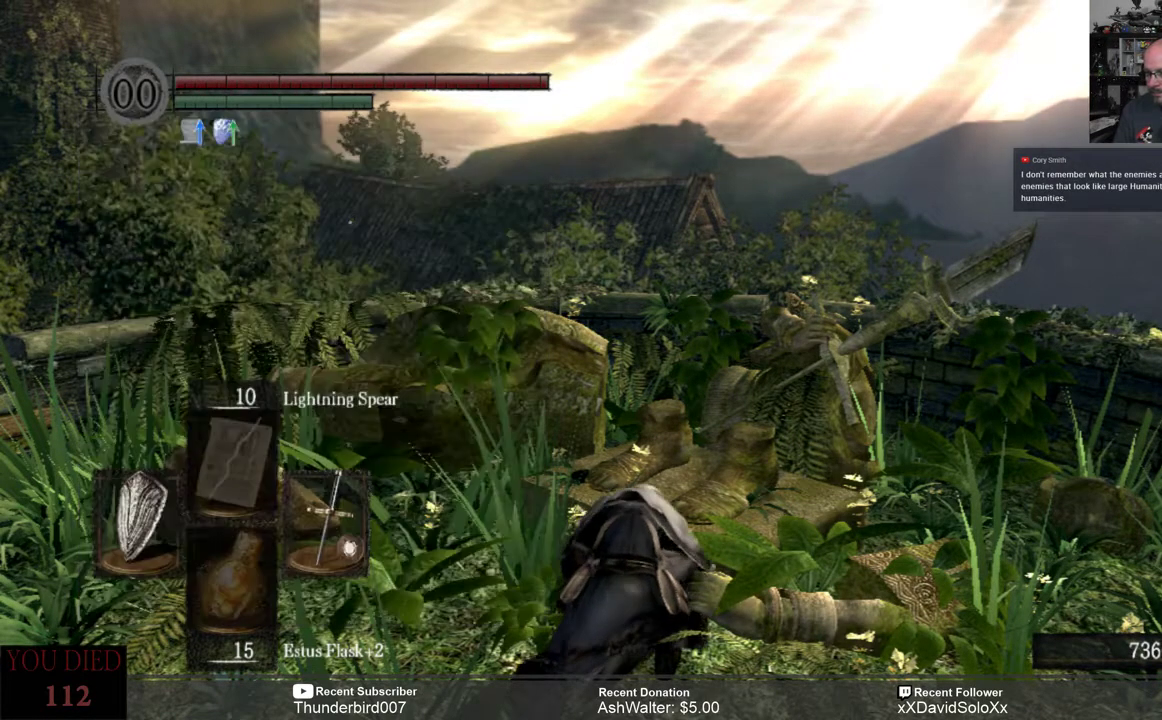
{"buttons": [], "left_stick": "center", "right_stick": "center", "events": []}
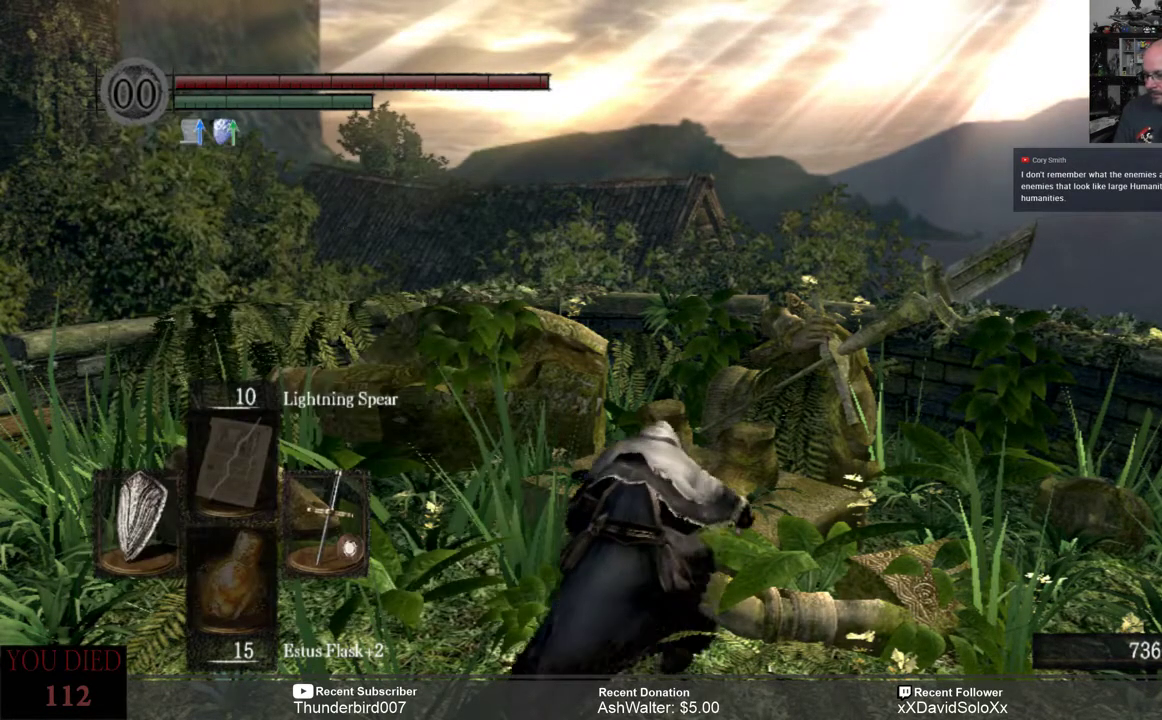
{"buttons": [], "left_stick": "center", "right_stick": "center", "events": []}